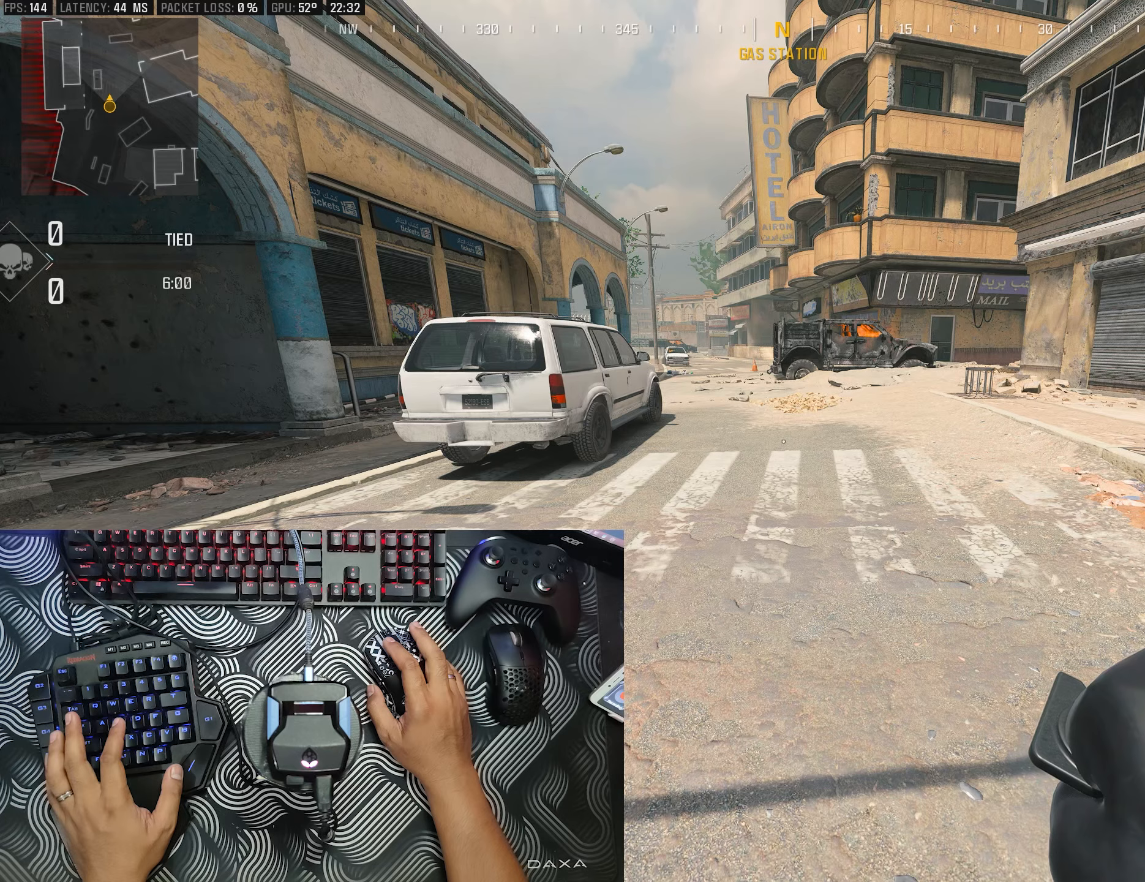
Gameplay with a controller (Xbox layout); each line is a JSON object with the inputs held at the frame after it. "events" lists button and stick changes between this image and that frame as [ms after this image, input, new state], when the widget could be followed in between.
{"buttons": [], "left_stick": "center", "right_stick": "center", "events": []}
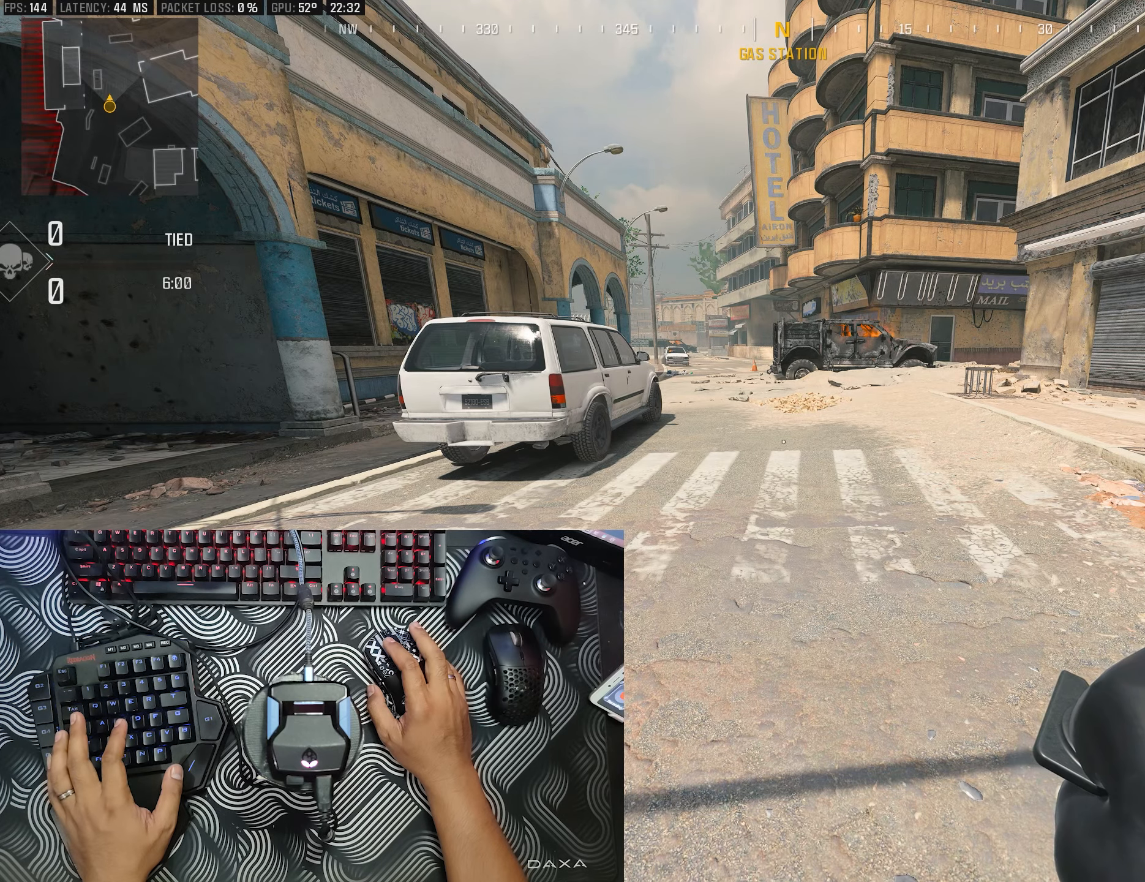
{"buttons": [], "left_stick": "center", "right_stick": "center", "events": []}
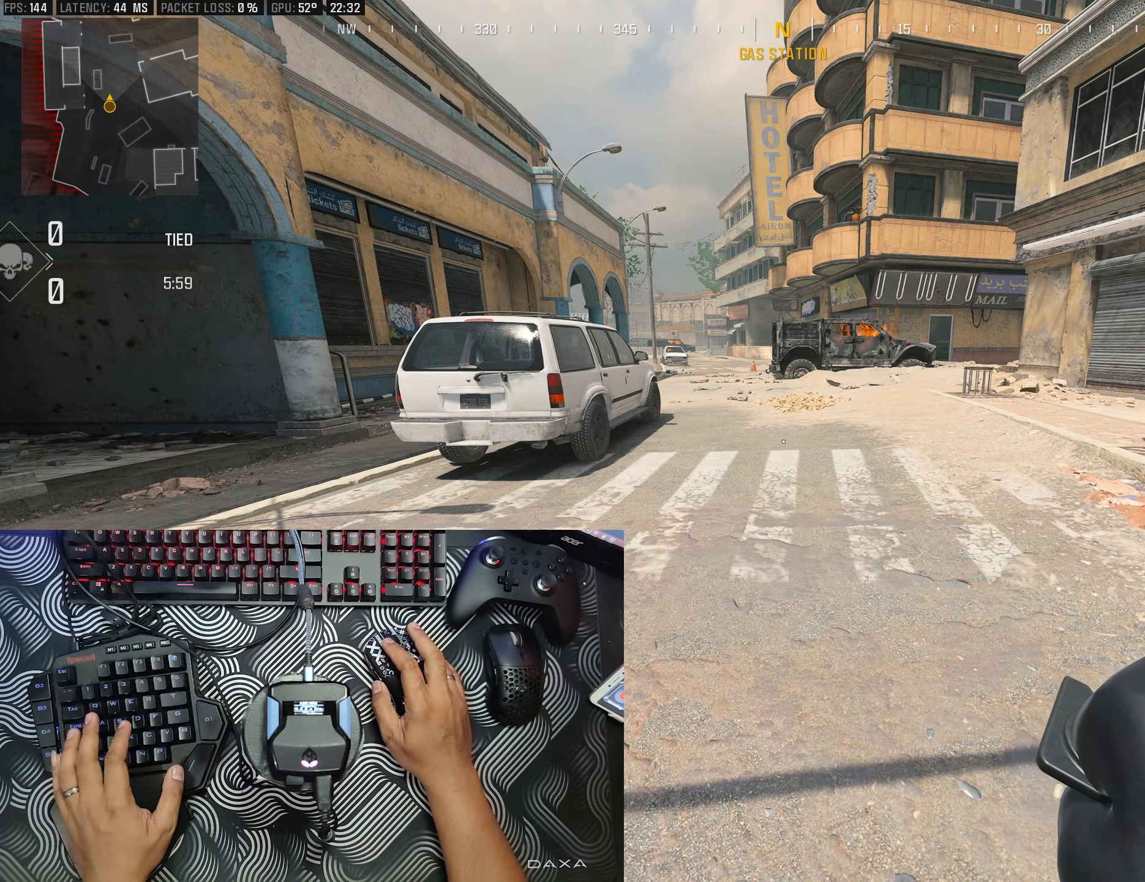
{"buttons": ["X"], "left_stick": "center", "right_stick": "center", "events": [[433, "X", "down"]]}
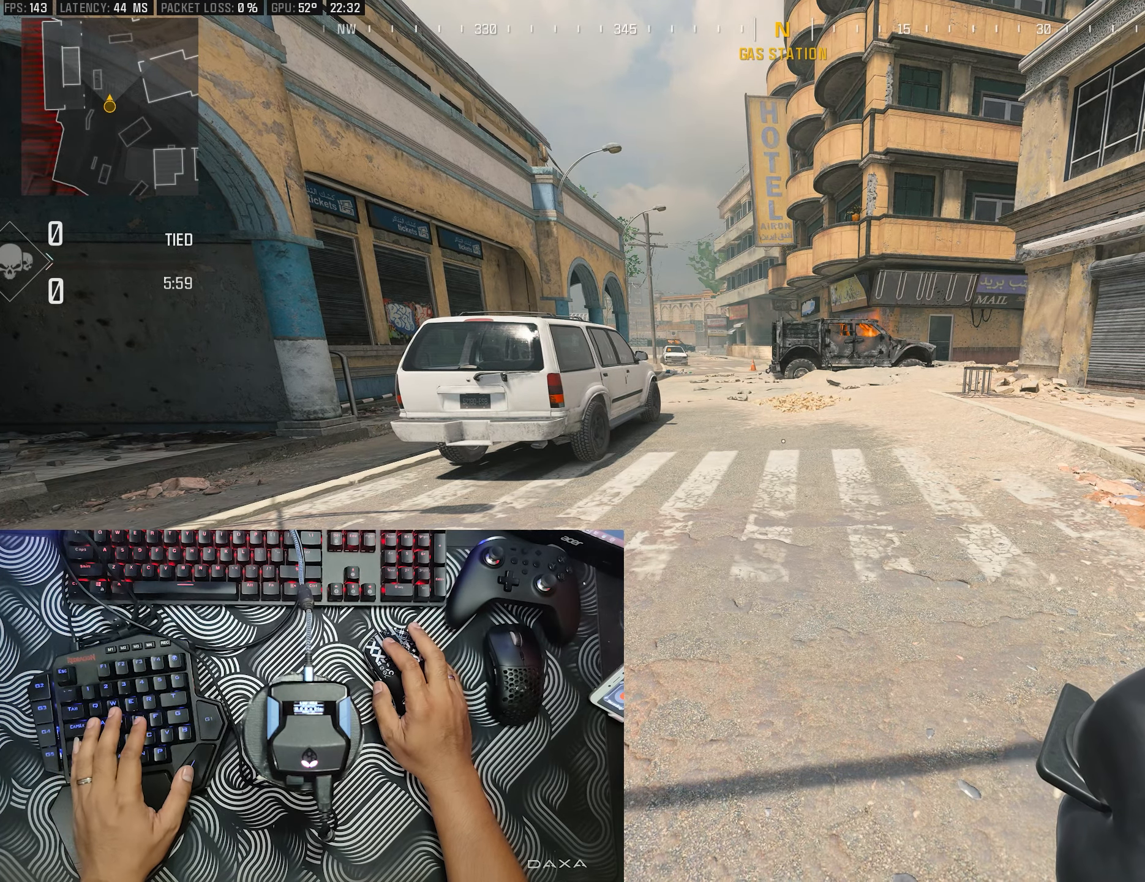
{"buttons": [], "left_stick": "center", "right_stick": "center", "events": [[33, "X", "up"]]}